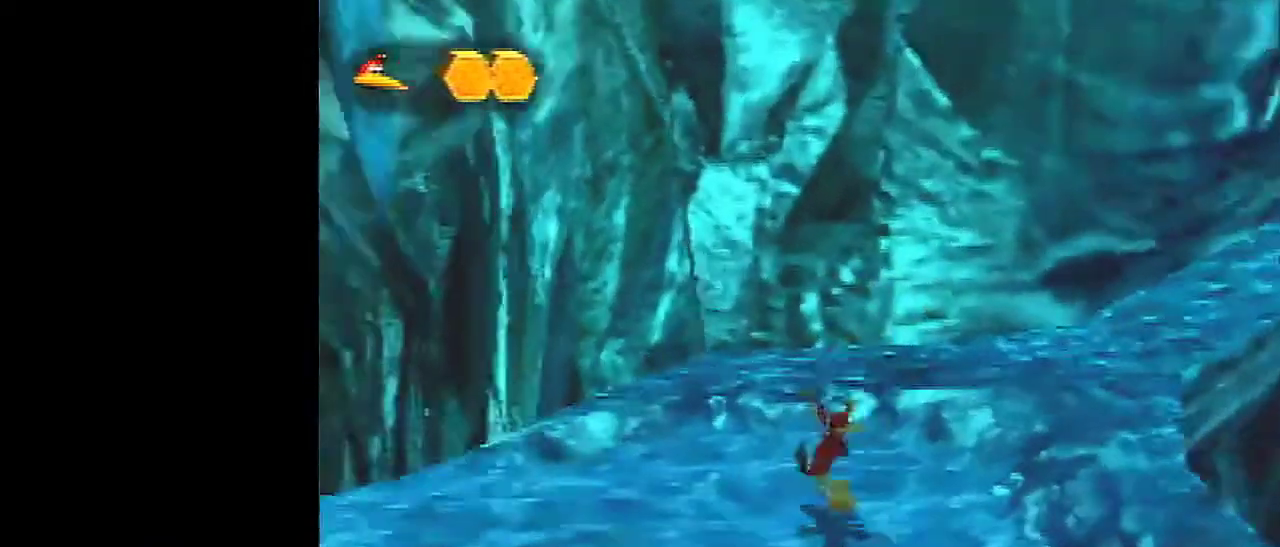
Gameplay with a controller (Nintendo layout); each line is a JSON object with the inputs held at the frame after it (dt_ms = milliseconds from this image to that frame). "events" lists button and stick changes between this image and that frame as [ms after this image, input, new state], when the widget could be followed in between. Not read: L3 R3.
{"dt_ms": 501, "buttons": [], "left_stick": "left", "events": [[100, "C_RIGHT", "up"], [201, "A", "down"], [468, "A", "up"]]}
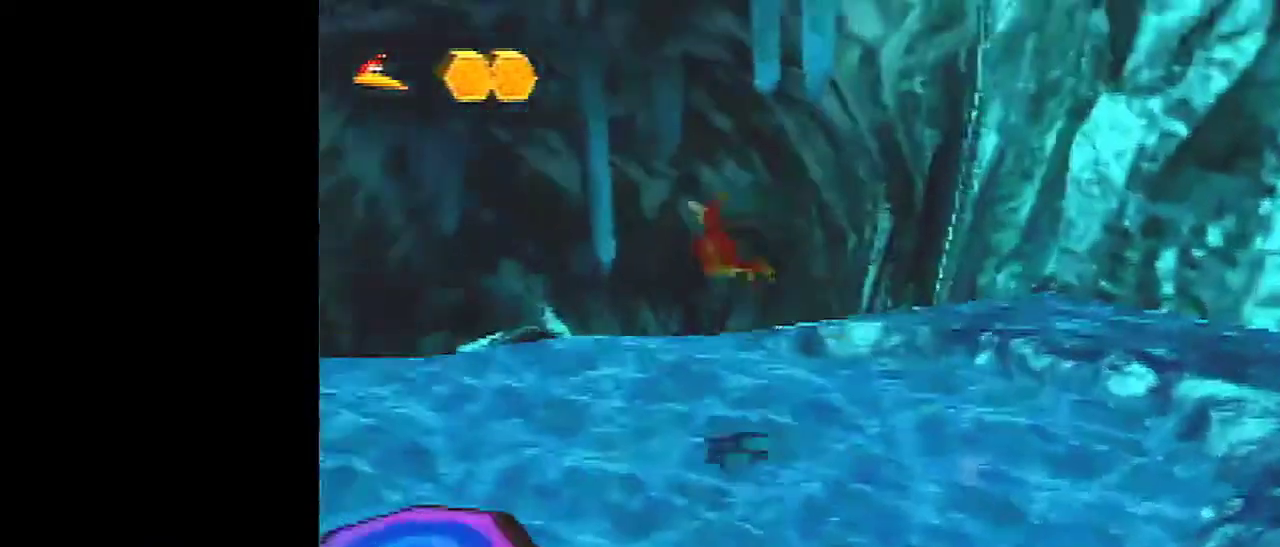
{"dt_ms": 300, "buttons": [], "left_stick": "center", "events": [[100, "left_stick", "center"]]}
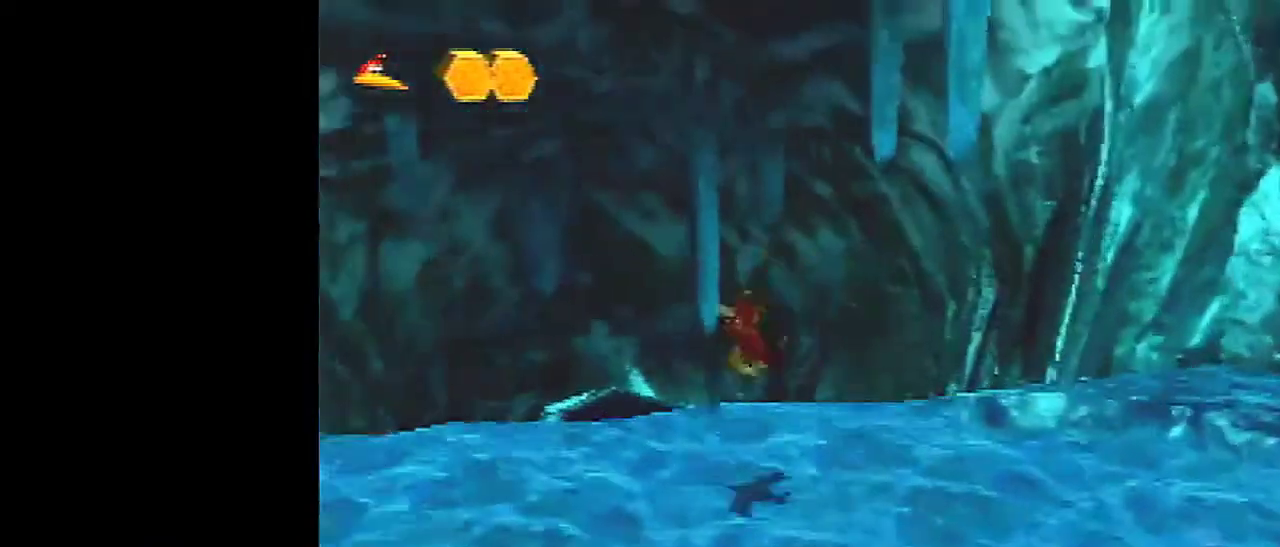
{"dt_ms": 300, "buttons": ["A"], "left_stick": "center", "events": [[67, "left_stick", "right"], [134, "left_stick", "up-right"], [200, "left_stick", "center"], [267, "A", "down"]]}
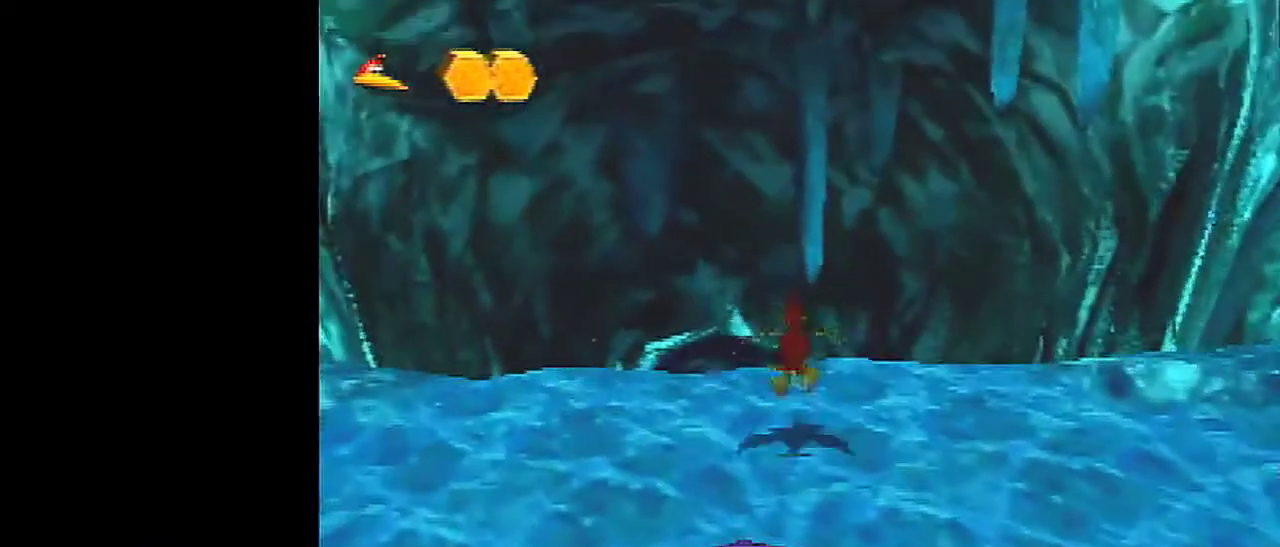
{"dt_ms": 401, "buttons": [], "left_stick": "center", "events": [[134, "A", "up"]]}
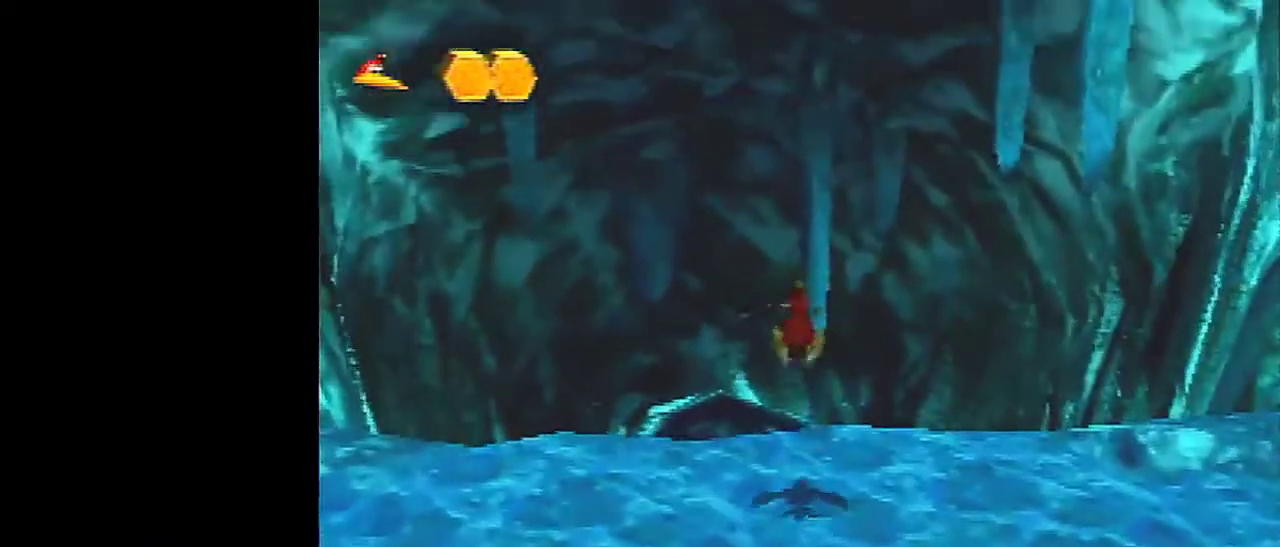
{"dt_ms": 400, "buttons": ["A"], "left_stick": "center", "events": [[133, "left_stick", "up-right"], [334, "left_stick", "center"], [367, "A", "down"]]}
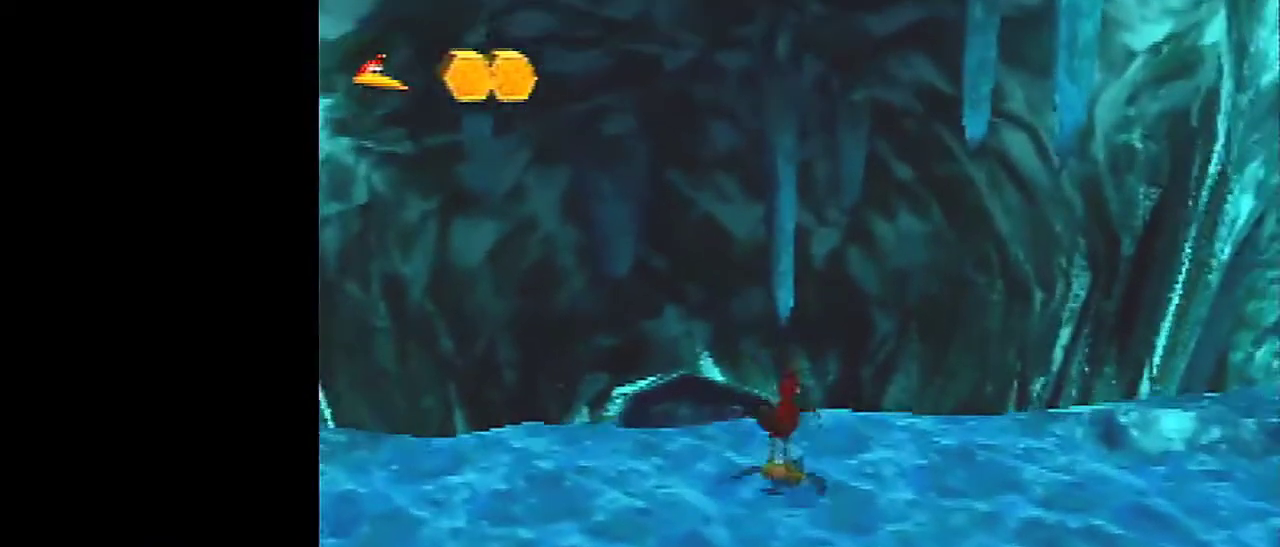
{"dt_ms": 501, "buttons": ["C_LEFT"], "left_stick": "center", "events": [[267, "C_LEFT", "down"], [467, "A", "up"]]}
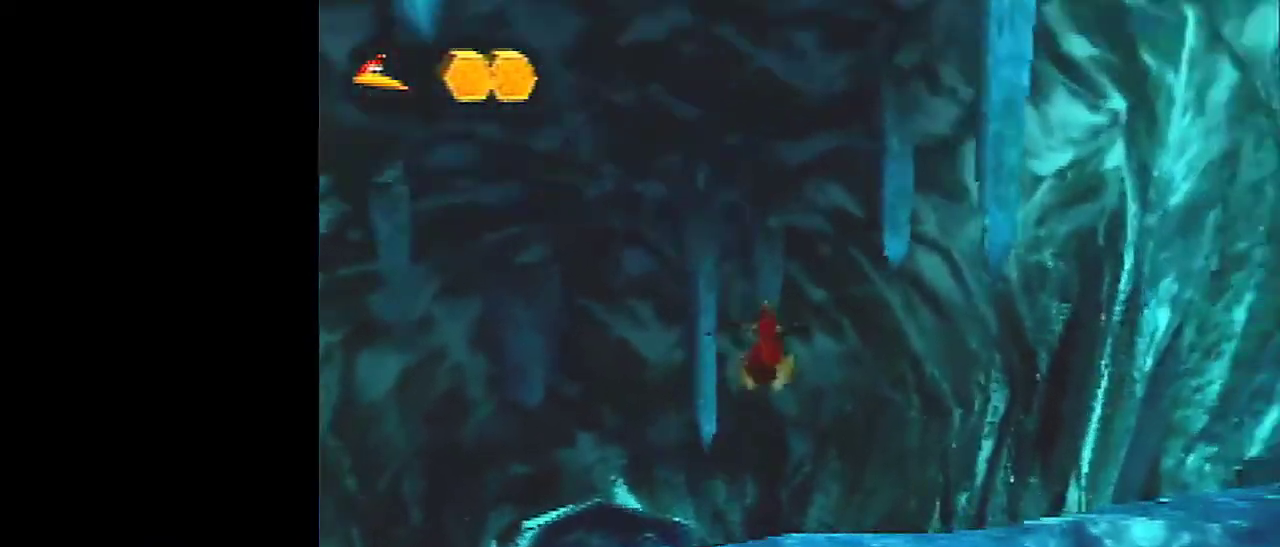
{"dt_ms": 500, "buttons": [], "left_stick": "center", "events": [[133, "C_LEFT", "up"], [200, "left_stick", "up-left"], [400, "left_stick", "center"]]}
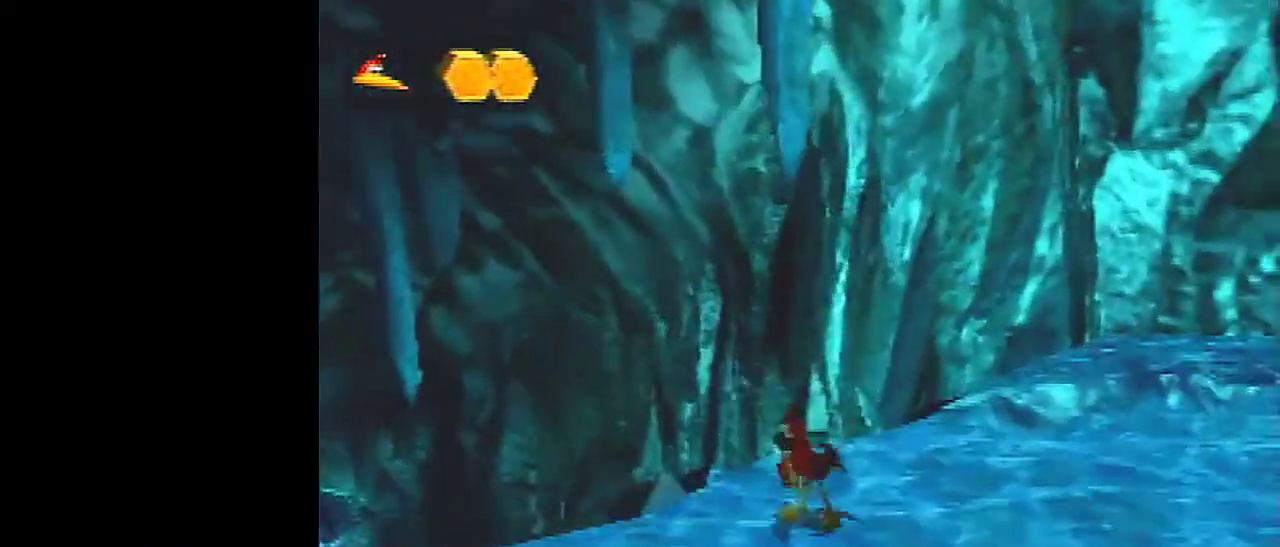
{"dt_ms": 601, "buttons": ["A", "C_RIGHT"], "left_stick": "center", "events": [[334, "A", "down"], [401, "left_stick", "up-left"], [467, "C_RIGHT", "down"], [501, "left_stick", "center"]]}
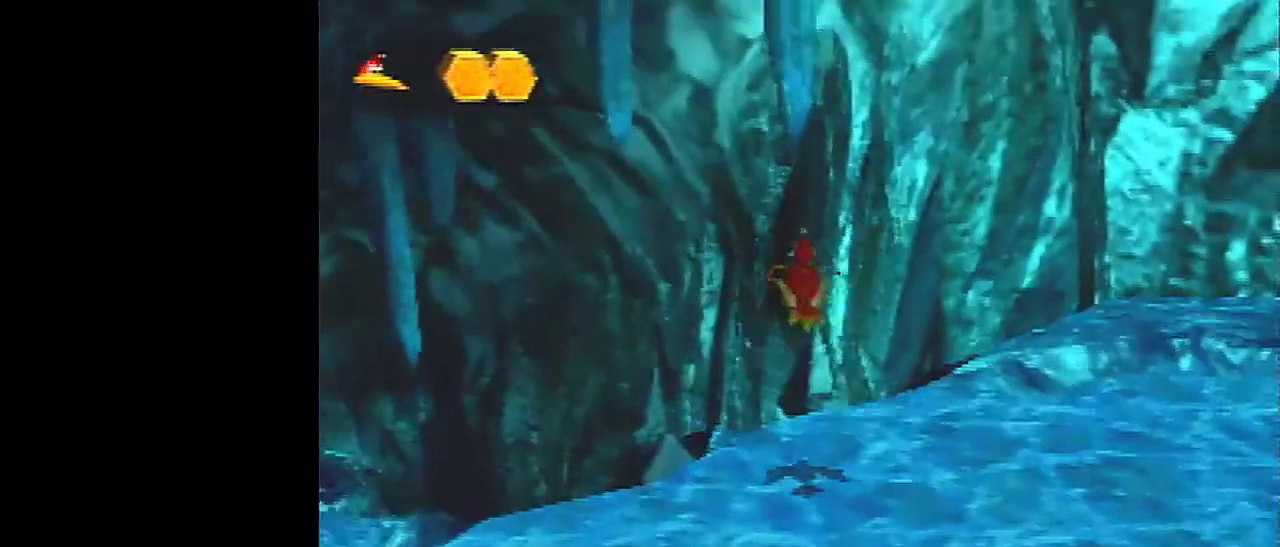
{"dt_ms": 600, "buttons": ["R1"], "left_stick": "center", "events": [[100, "C_RIGHT", "up"], [467, "A", "up"], [534, "R1", "down"]]}
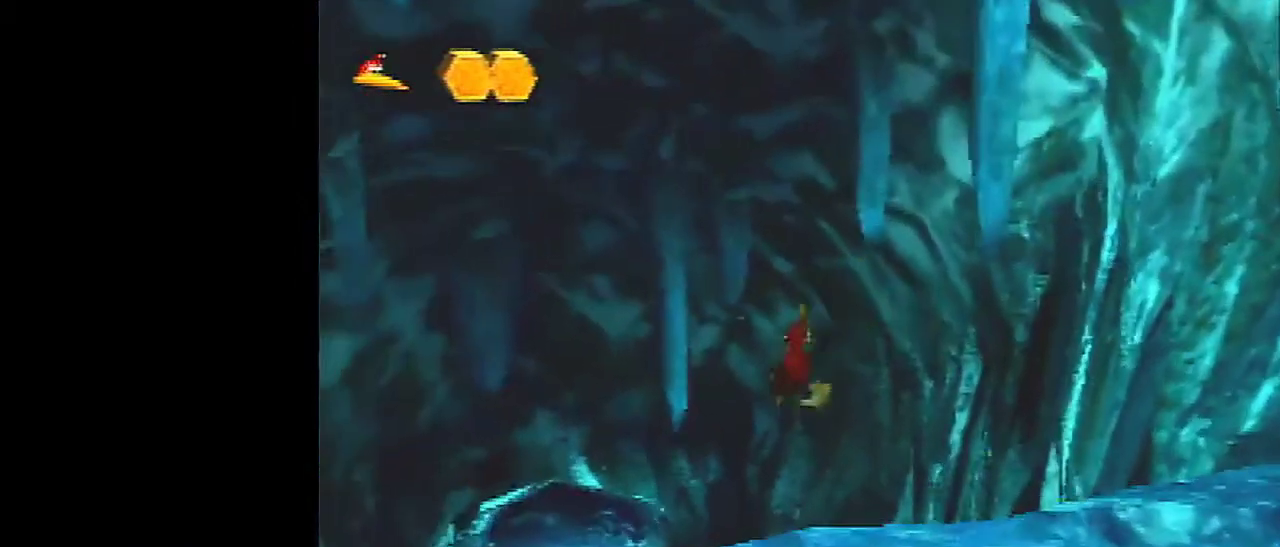
{"dt_ms": 401, "buttons": [], "left_stick": "center", "events": [[34, "R1", "up"]]}
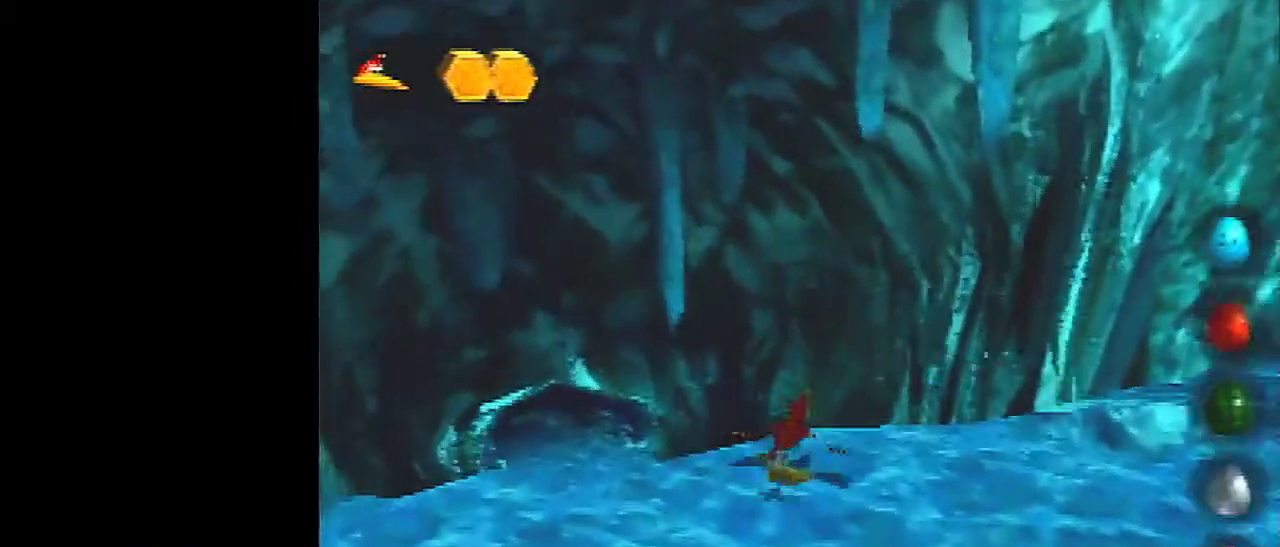
{"dt_ms": 500, "buttons": [], "left_stick": "center", "events": []}
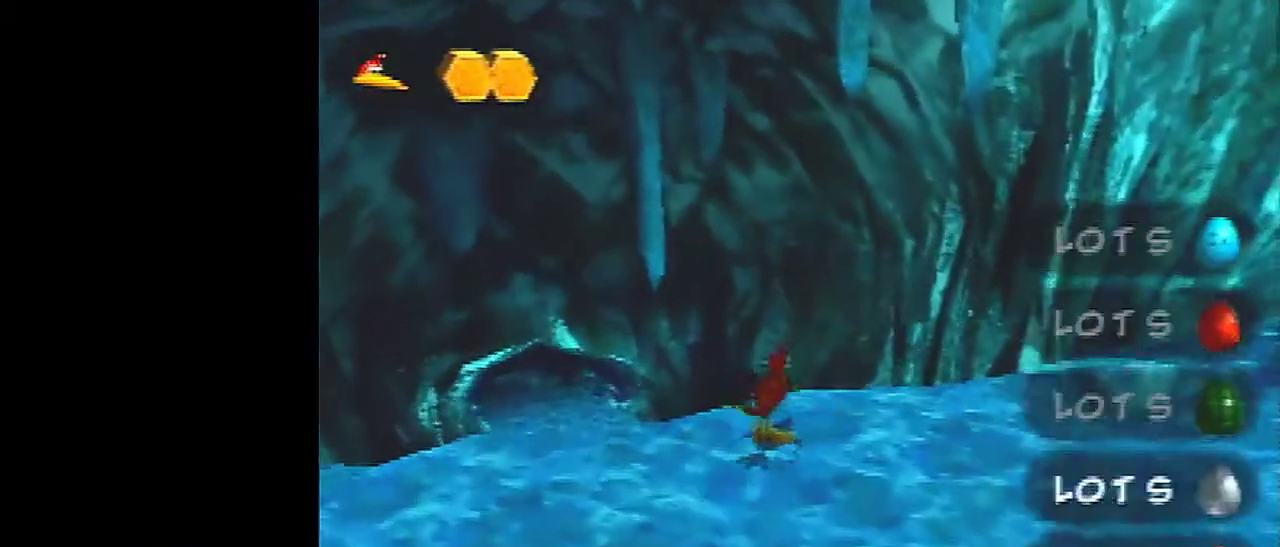
{"dt_ms": 501, "buttons": [], "left_stick": "center", "events": []}
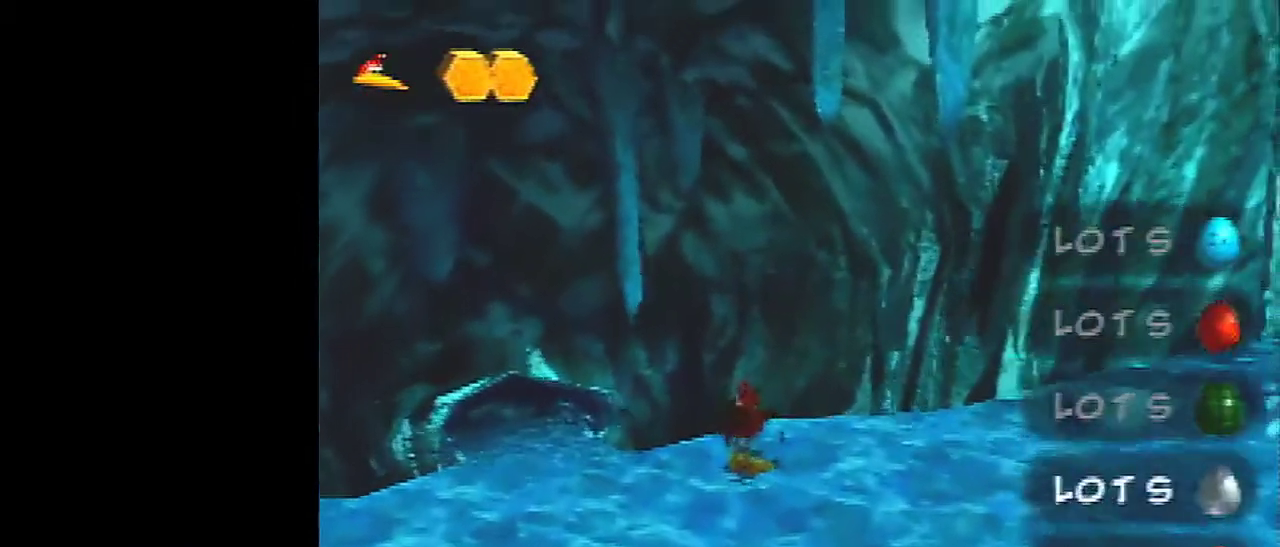
{"dt_ms": 500, "buttons": [], "left_stick": "center", "events": []}
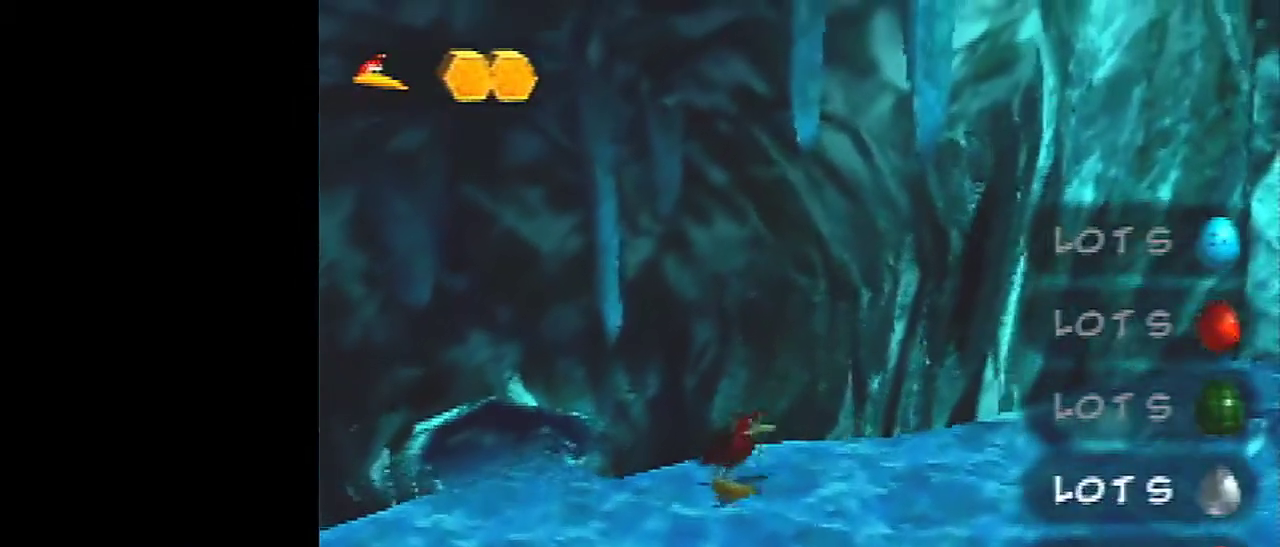
{"dt_ms": 501, "buttons": [], "left_stick": "center", "events": []}
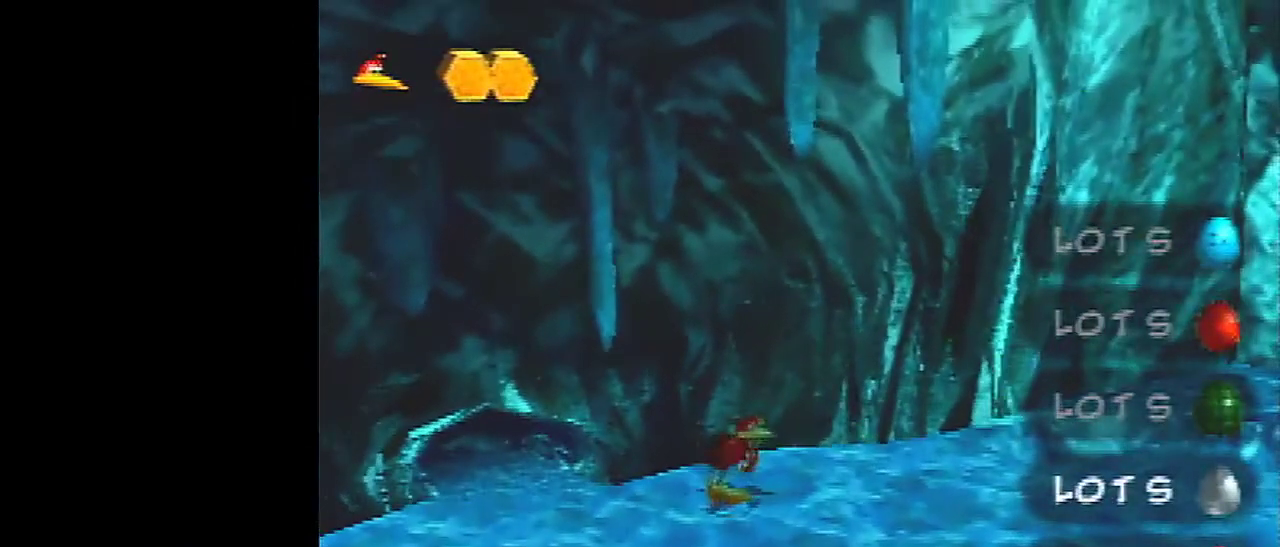
{"dt_ms": 500, "buttons": [], "left_stick": "center", "events": []}
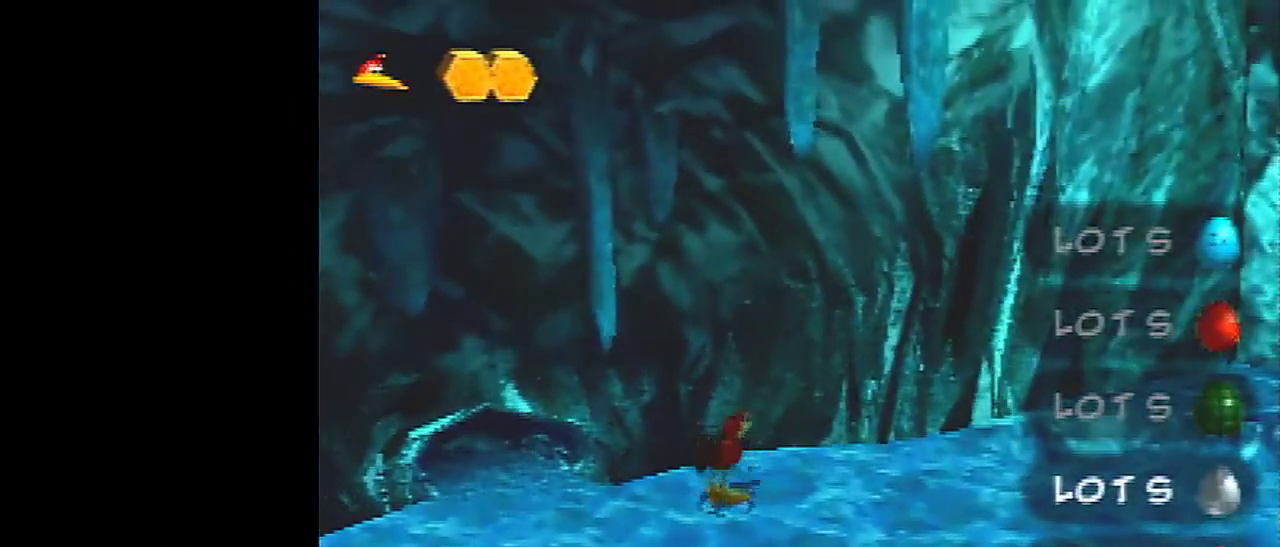
{"dt_ms": 501, "buttons": [], "left_stick": "center", "events": []}
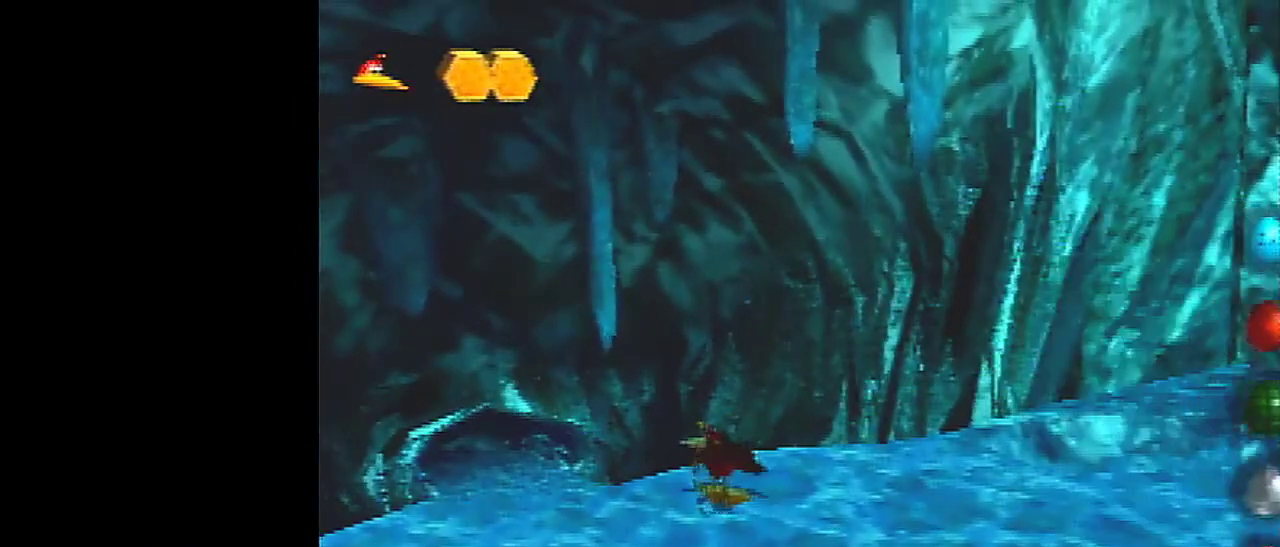
{"dt_ms": 500, "buttons": [], "left_stick": "center", "events": []}
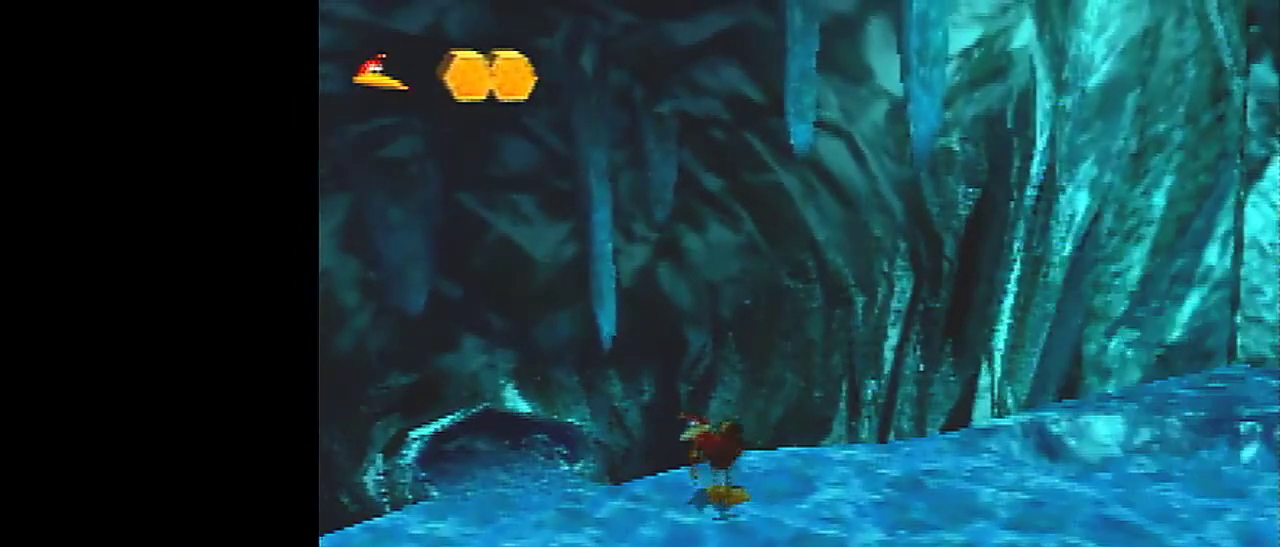
{"dt_ms": 501, "buttons": ["A"], "left_stick": "down-right", "events": [[234, "A", "down"], [234, "left_stick", "right"], [301, "left_stick", "down-right"]]}
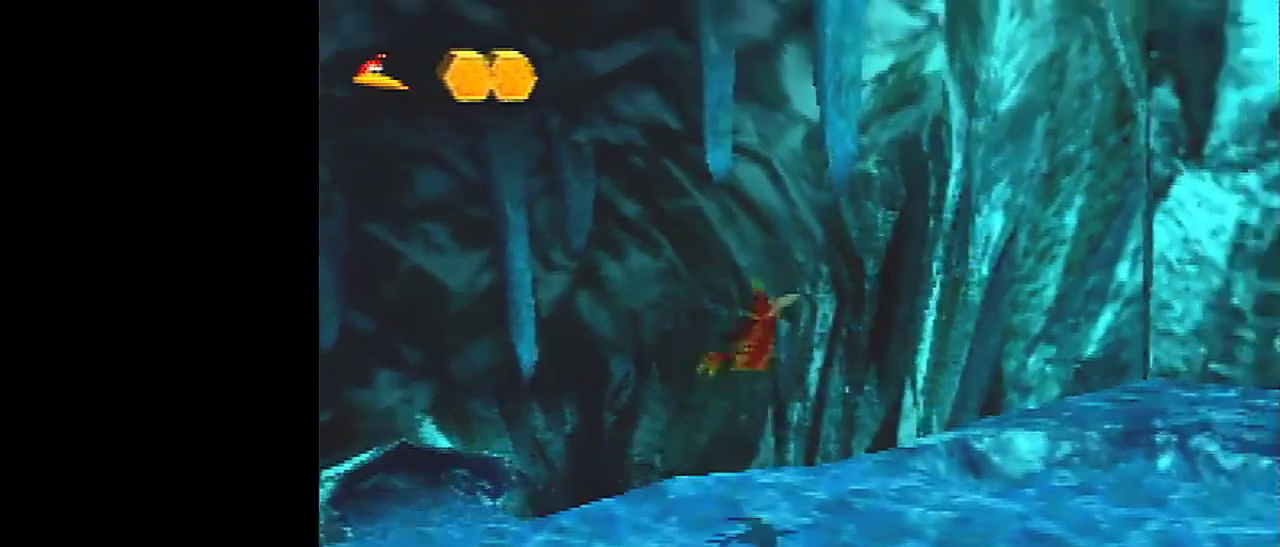
{"dt_ms": 400, "buttons": ["C_LEFT"], "left_stick": "down-right", "events": [[100, "left_stick", "right"], [367, "A", "up"], [367, "left_stick", "down-right"], [400, "C_LEFT", "down"]]}
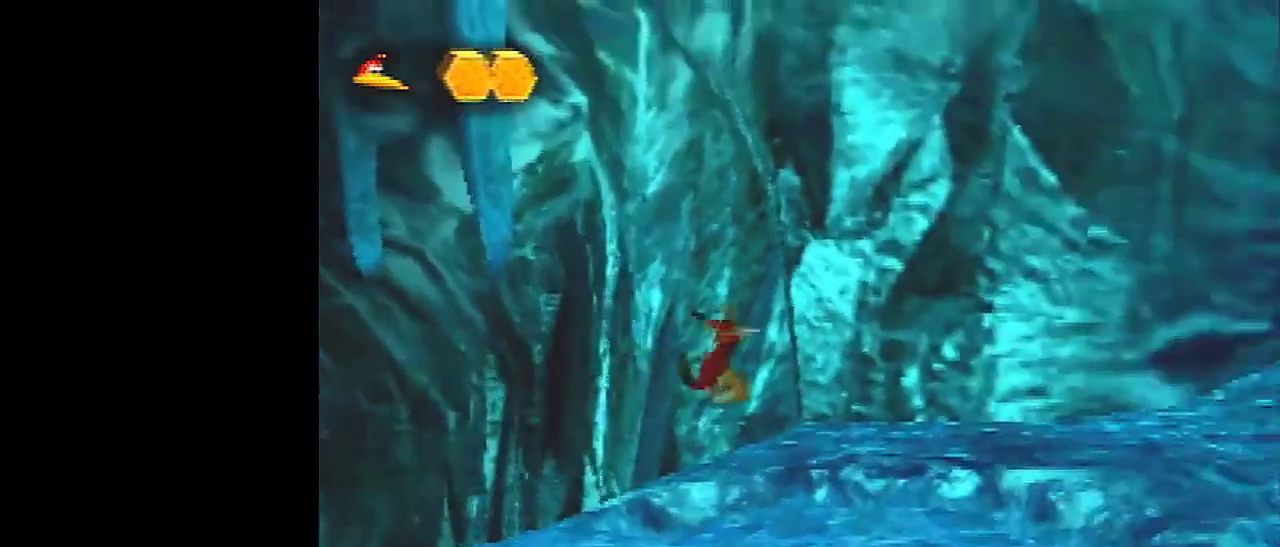
{"dt_ms": 301, "buttons": [], "left_stick": "right", "events": [[167, "left_stick", "right"], [267, "C_LEFT", "up"]]}
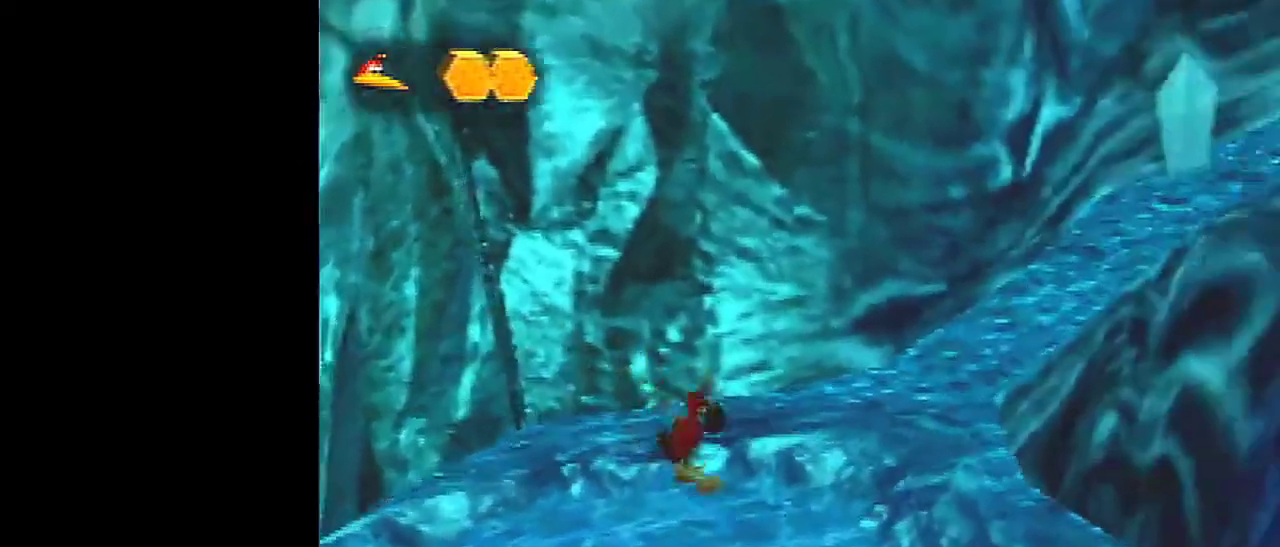
{"dt_ms": 400, "buttons": ["A", "C_RIGHT"], "left_stick": "down-left", "events": [[66, "left_stick", "center"], [333, "C_RIGHT", "down"], [400, "A", "down"], [400, "left_stick", "down-left"]]}
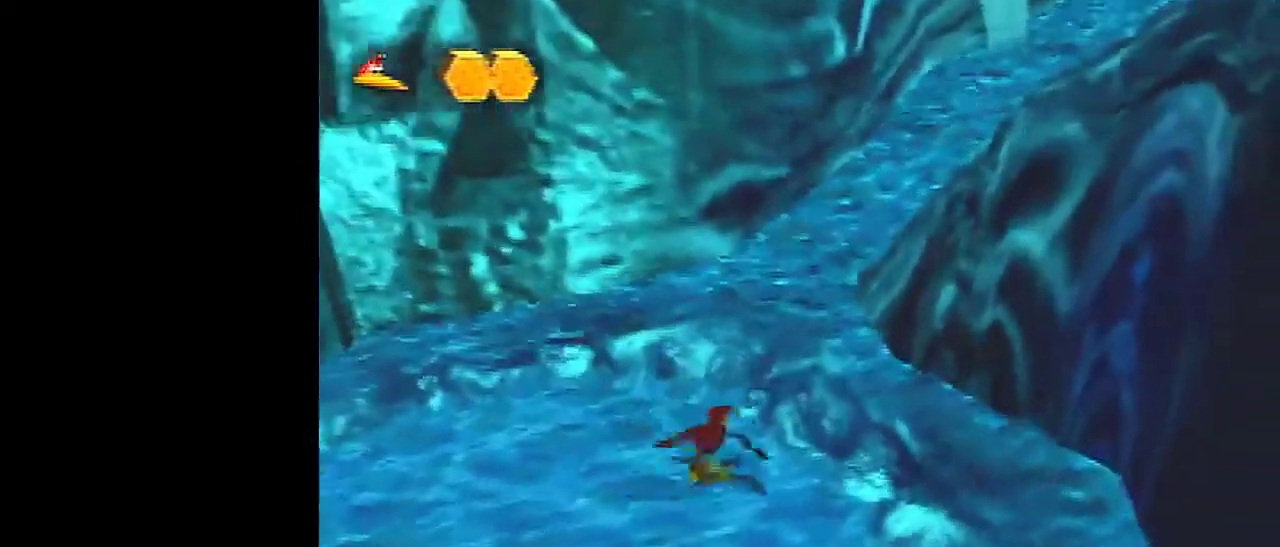
{"dt_ms": 300, "buttons": ["C_RIGHT"], "left_stick": "left", "events": [[167, "left_stick", "left"], [234, "A", "up"]]}
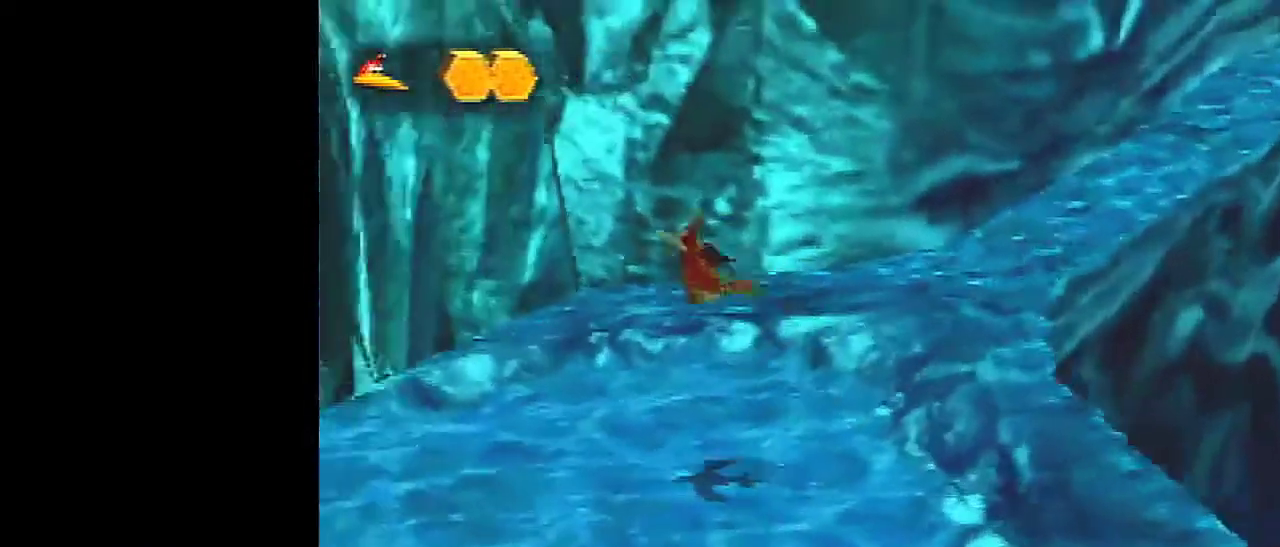
{"dt_ms": 301, "buttons": ["C_RIGHT"], "left_stick": "center", "events": [[134, "left_stick", "down-left"], [200, "left_stick", "center"]]}
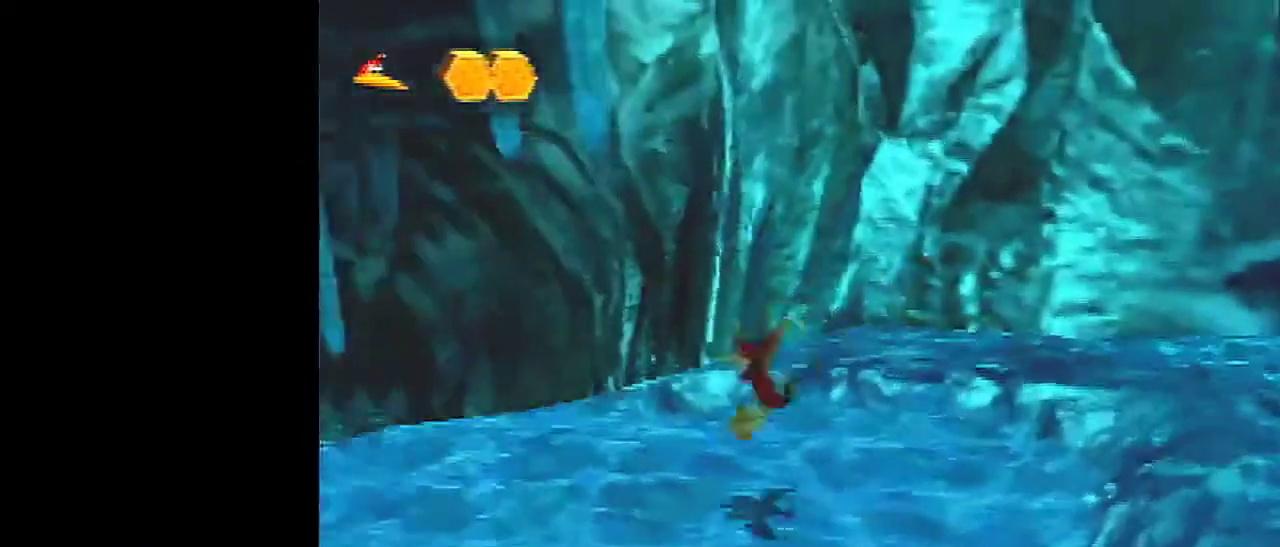
{"dt_ms": 300, "buttons": ["C_RIGHT"], "left_stick": "center", "events": []}
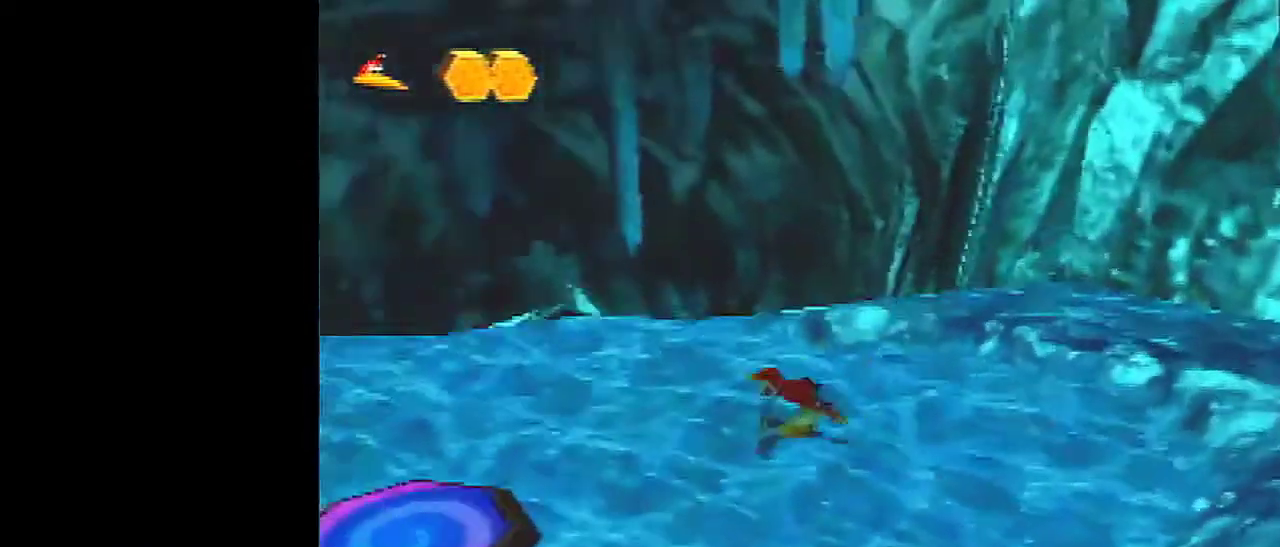
{"dt_ms": 500, "buttons": [], "left_stick": "center", "events": [[100, "C_RIGHT", "up"]]}
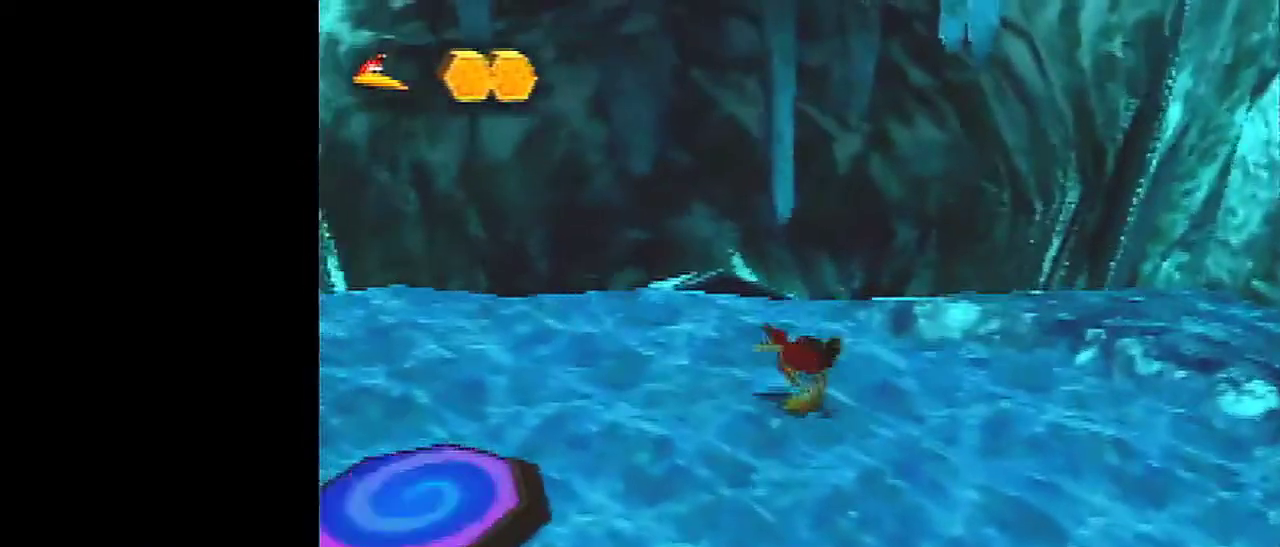
{"dt_ms": 301, "buttons": [], "left_stick": "up", "events": [[234, "left_stick", "up"]]}
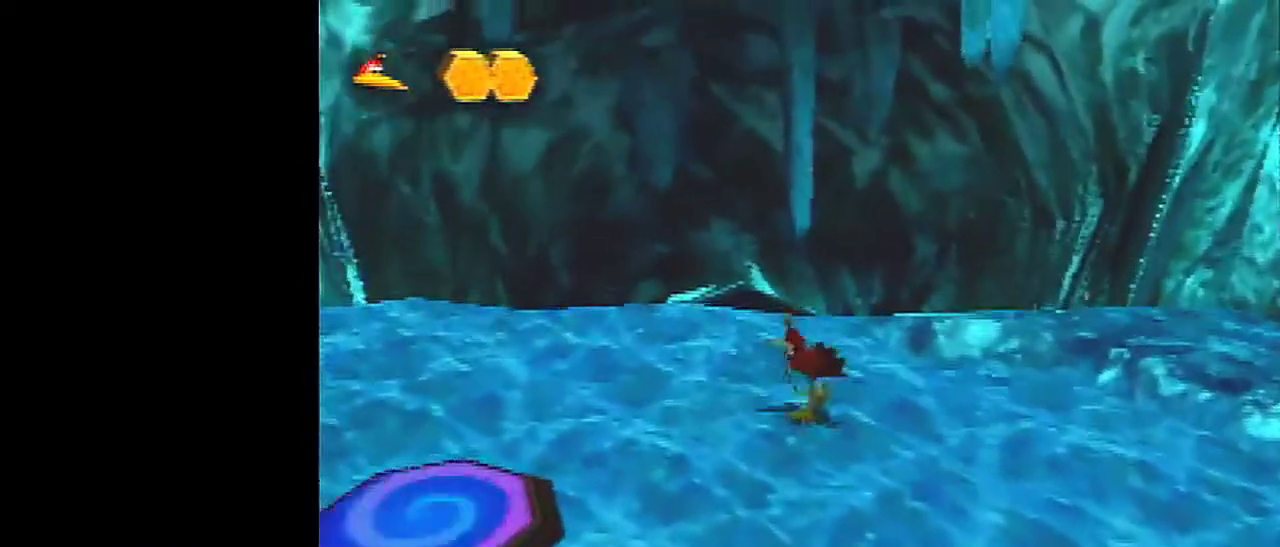
{"dt_ms": 700, "buttons": ["A"], "left_stick": "up", "events": [[367, "left_stick", "up-left"], [500, "A", "down"], [500, "left_stick", "up"]]}